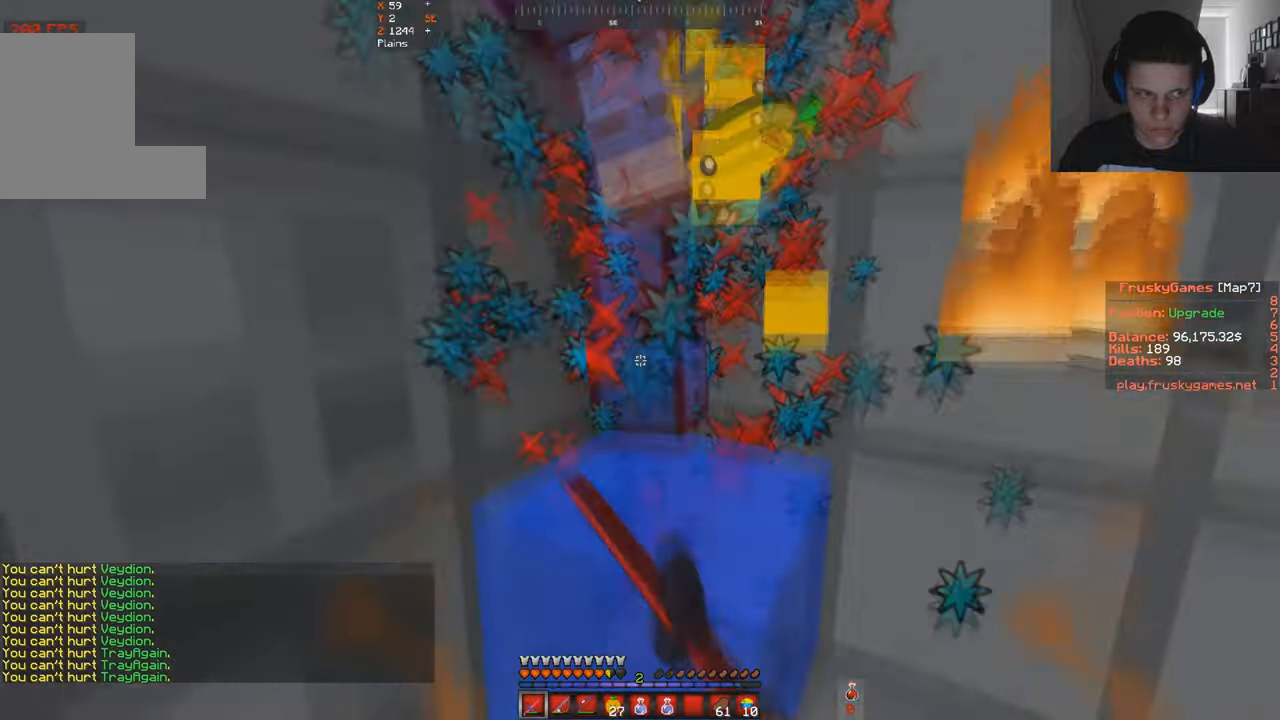
Gameplay with keyboard; each line is a JSON object with the keys held at the frame after it. "events" lists presses ("down") and releases ("up") of "a", "d", "s", "space" and "w" between this image and that frame as [ms after this image, input, new state], when the widget could be followed in between. No other keys are recorded. Mouse input is not recorded.
{"keys": ["space"], "events": [[133, "d", "up"]]}
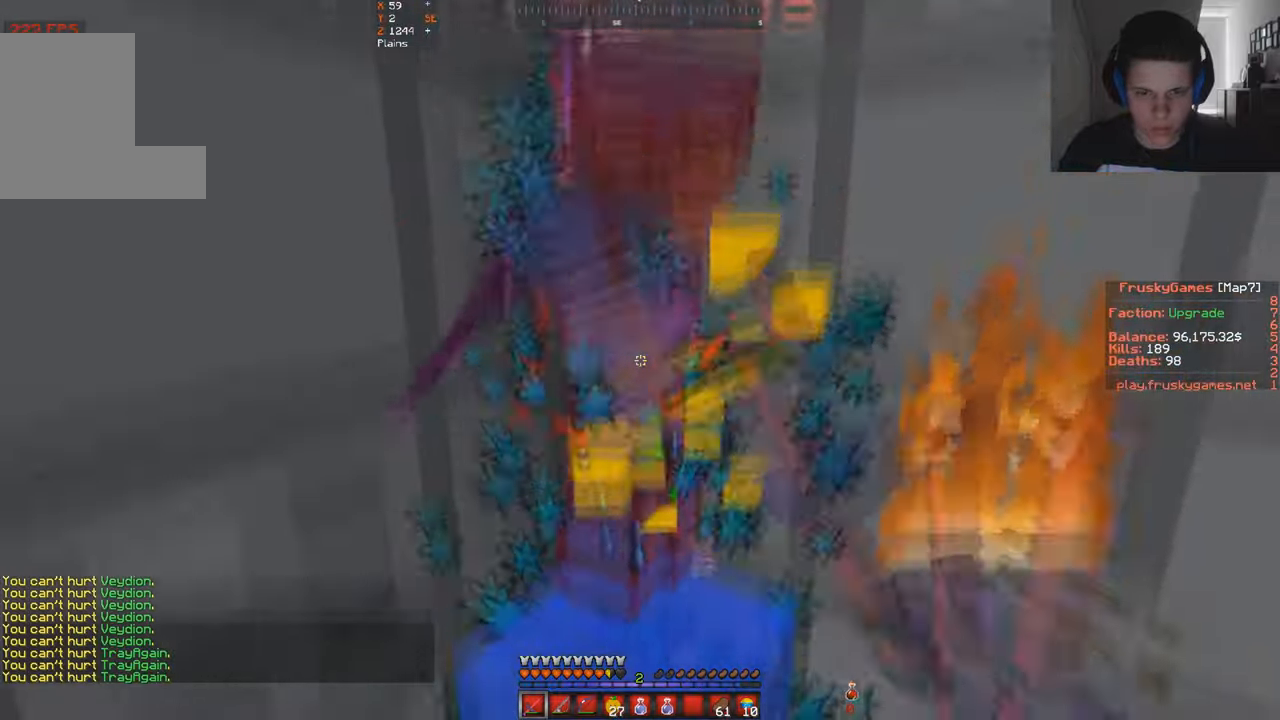
{"keys": ["space"], "events": []}
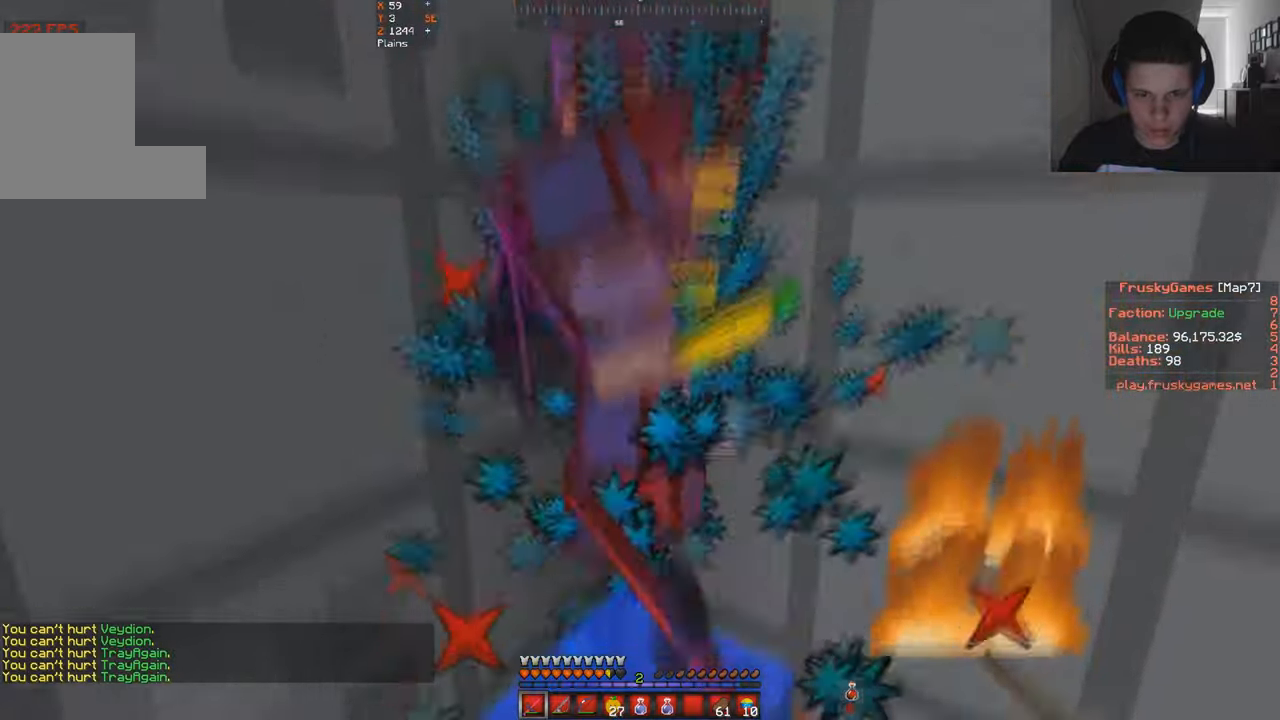
{"keys": ["space"], "events": []}
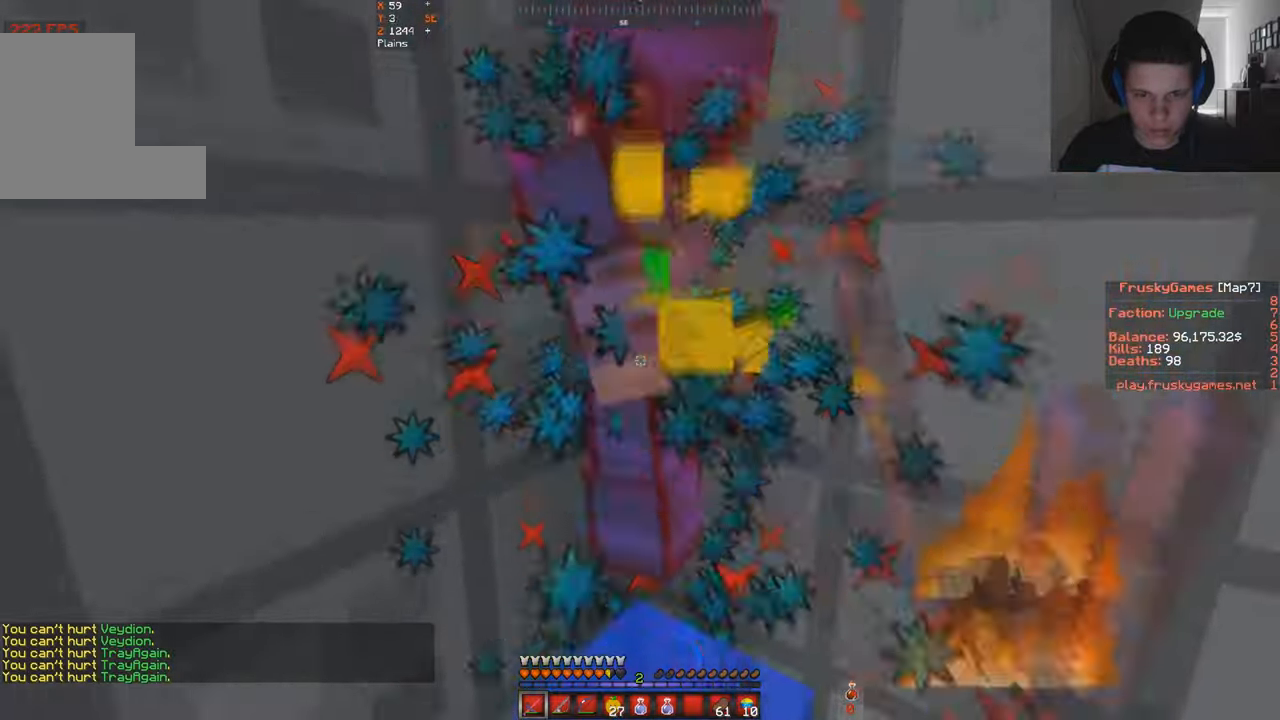
{"keys": ["space"], "events": [[33, "d", "down"], [233, "d", "up"]]}
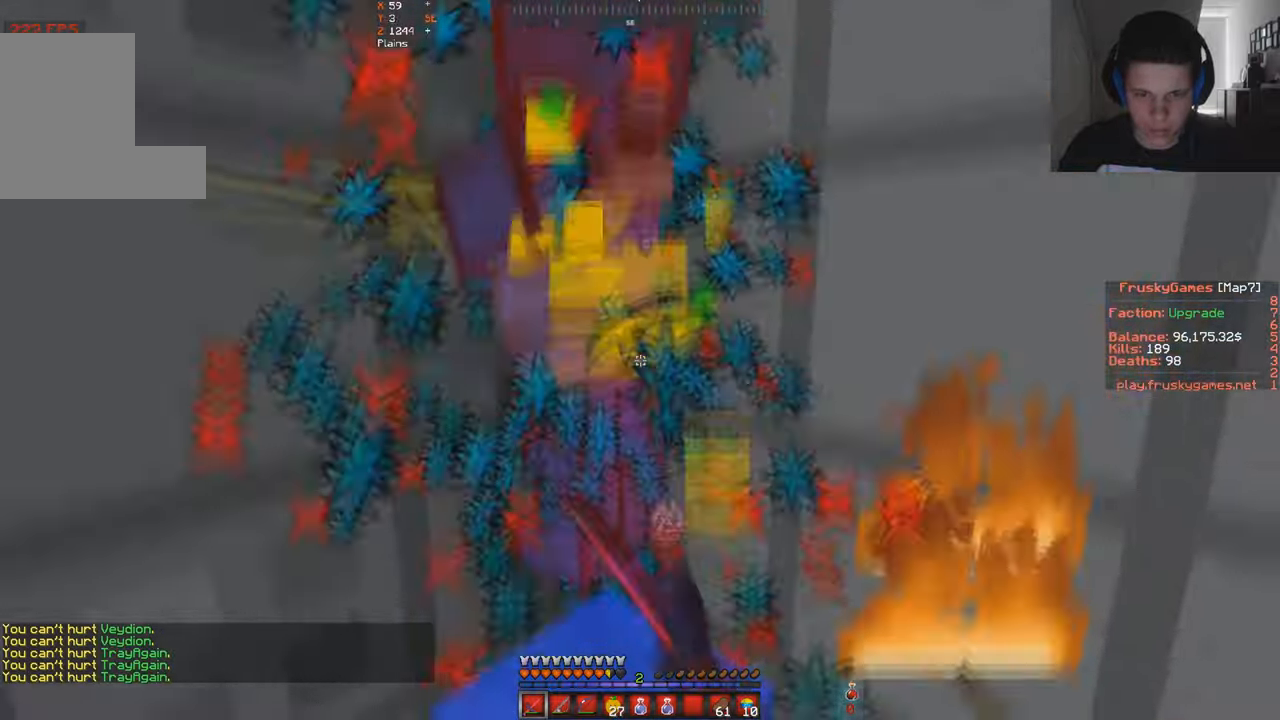
{"keys": ["space"], "events": [[300, "a", "down"], [466, "a", "up"]]}
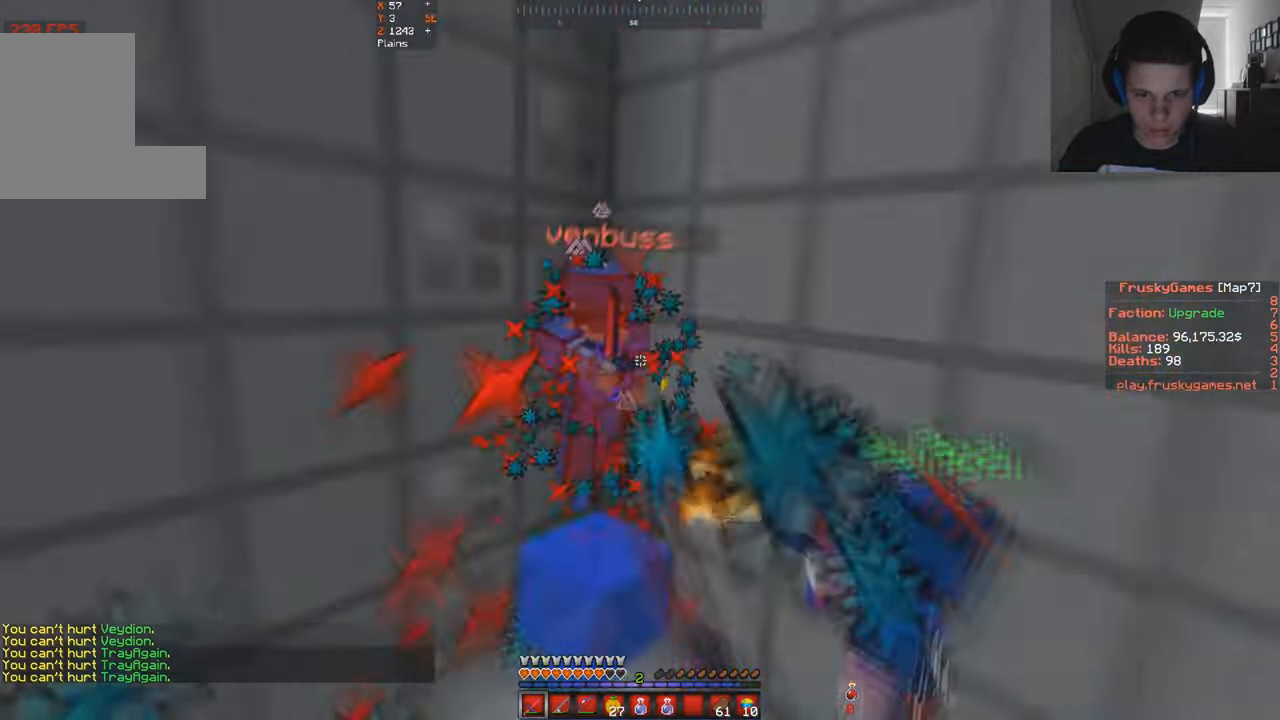
{"keys": ["a", "space", "w"], "events": [[166, "w", "down"], [266, "a", "down"], [400, "space", "up"], [500, "space", "down"]]}
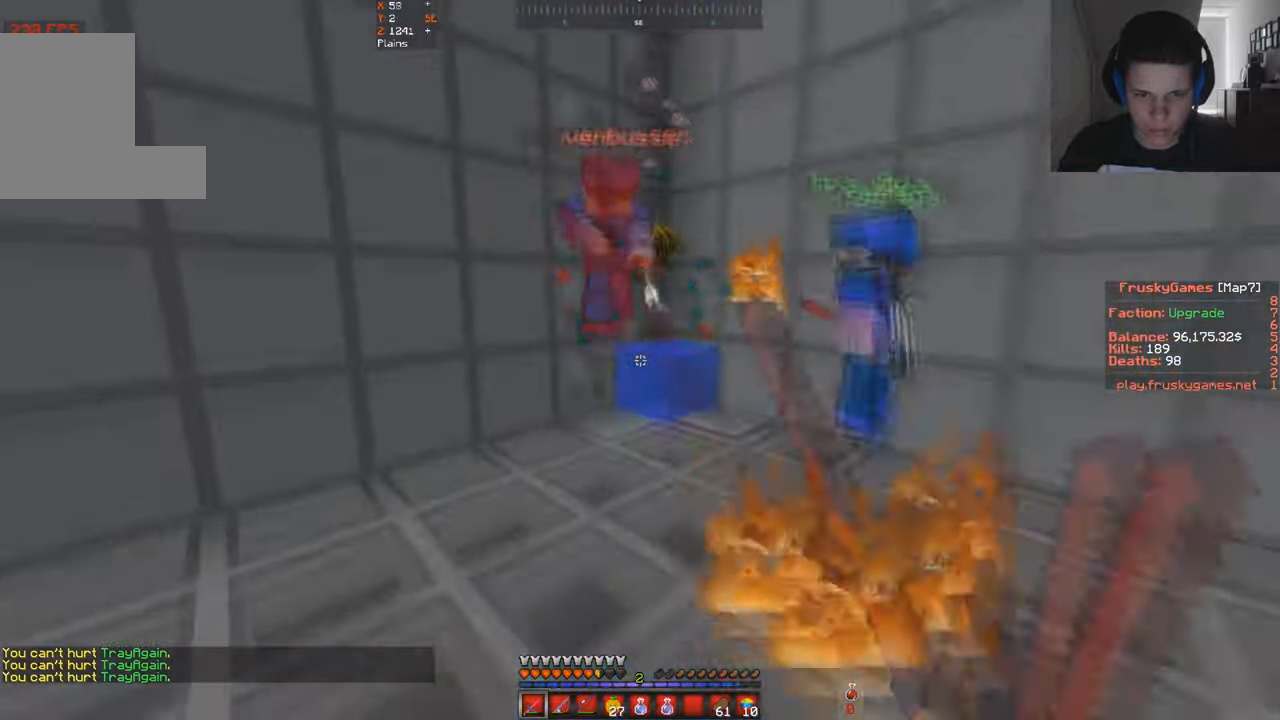
{"keys": ["a", "w"], "events": [[133, "a", "up"], [266, "a", "down"], [300, "space", "up"]]}
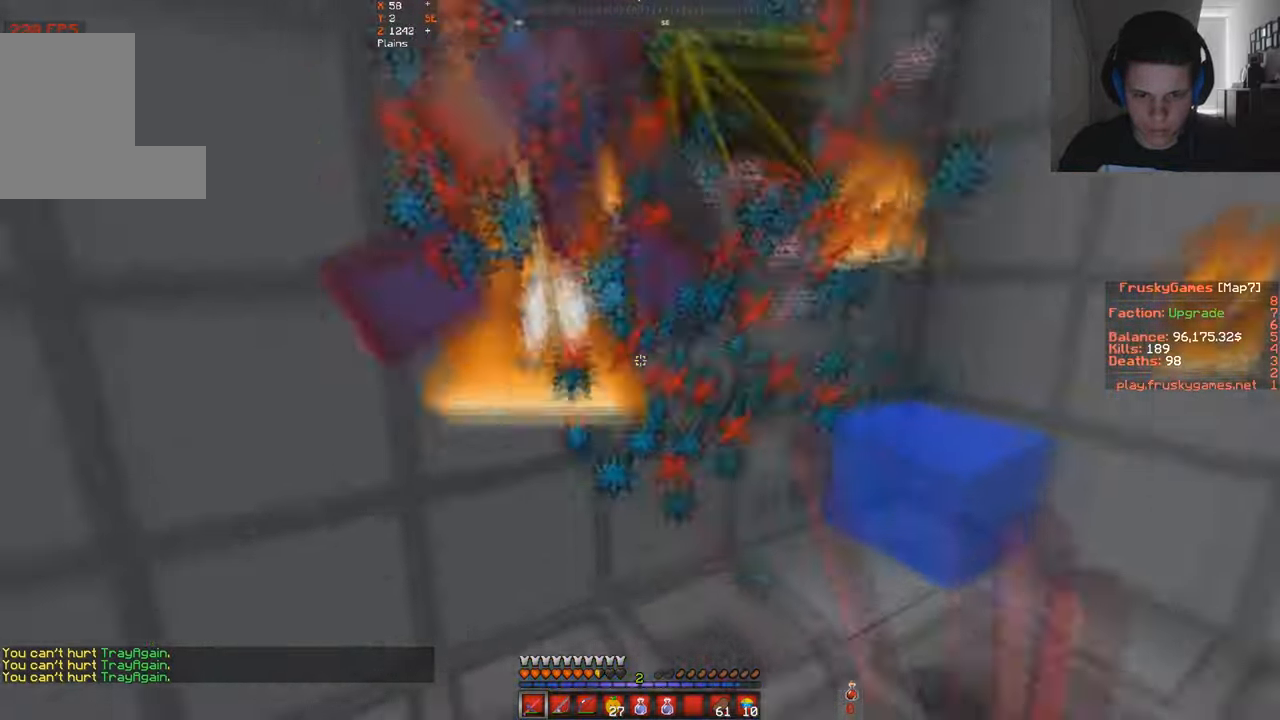
{"keys": ["a", "s", "w"], "events": [[167, "s", "down"], [200, "w", "up"], [400, "w", "down"]]}
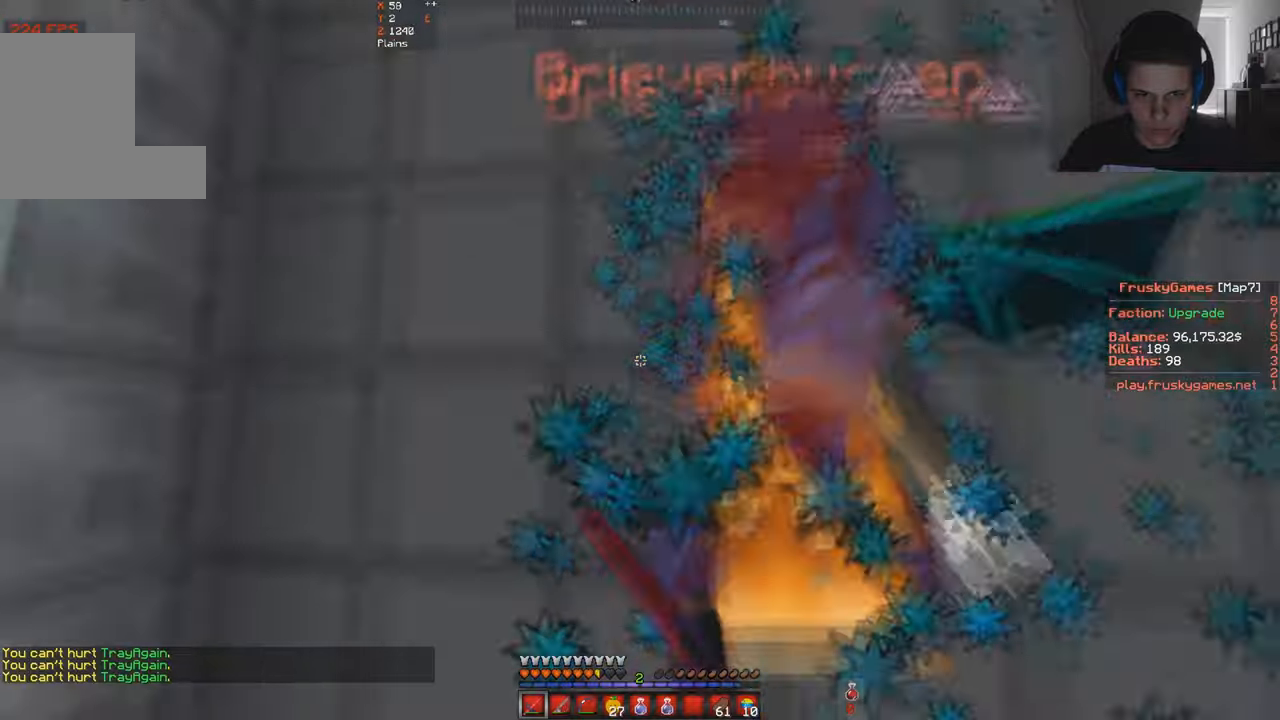
{"keys": ["d"], "events": [[34, "s", "up"], [167, "d", "down"], [300, "a", "up"], [367, "w", "up"]]}
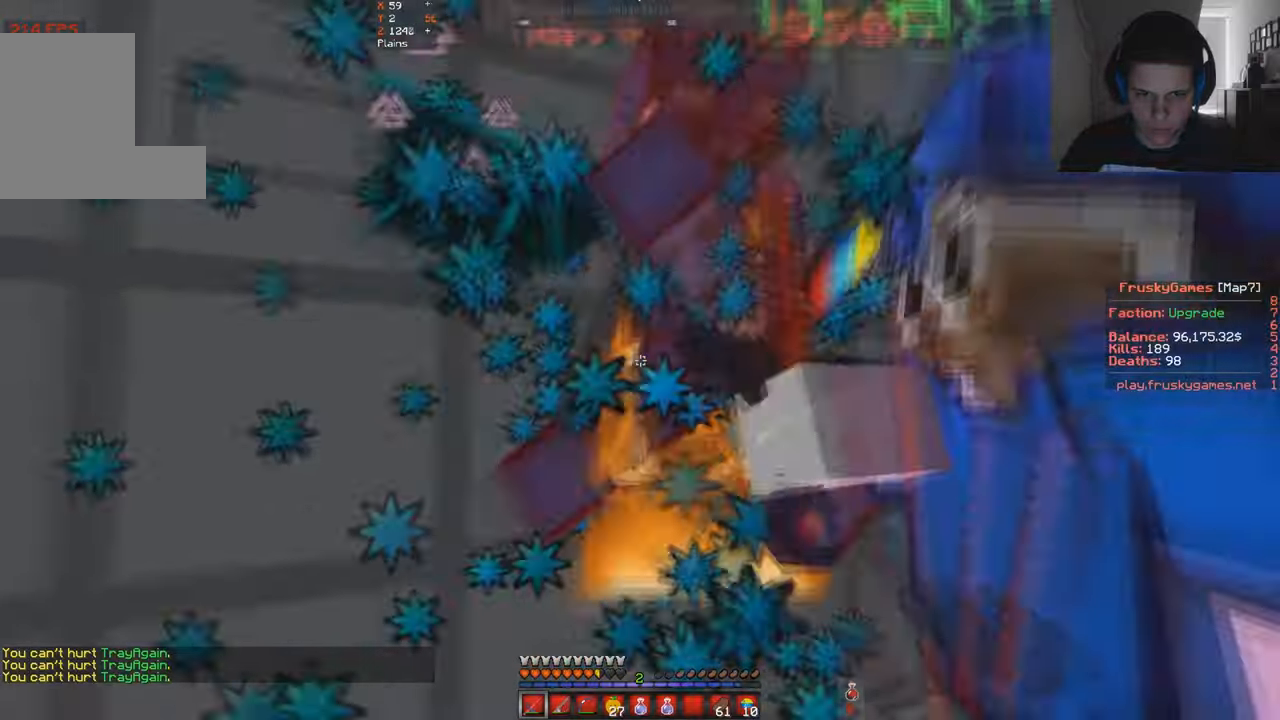
{"keys": ["d"], "events": [[67, "a", "down"], [67, "w", "down"], [200, "a", "up"], [367, "w", "up"]]}
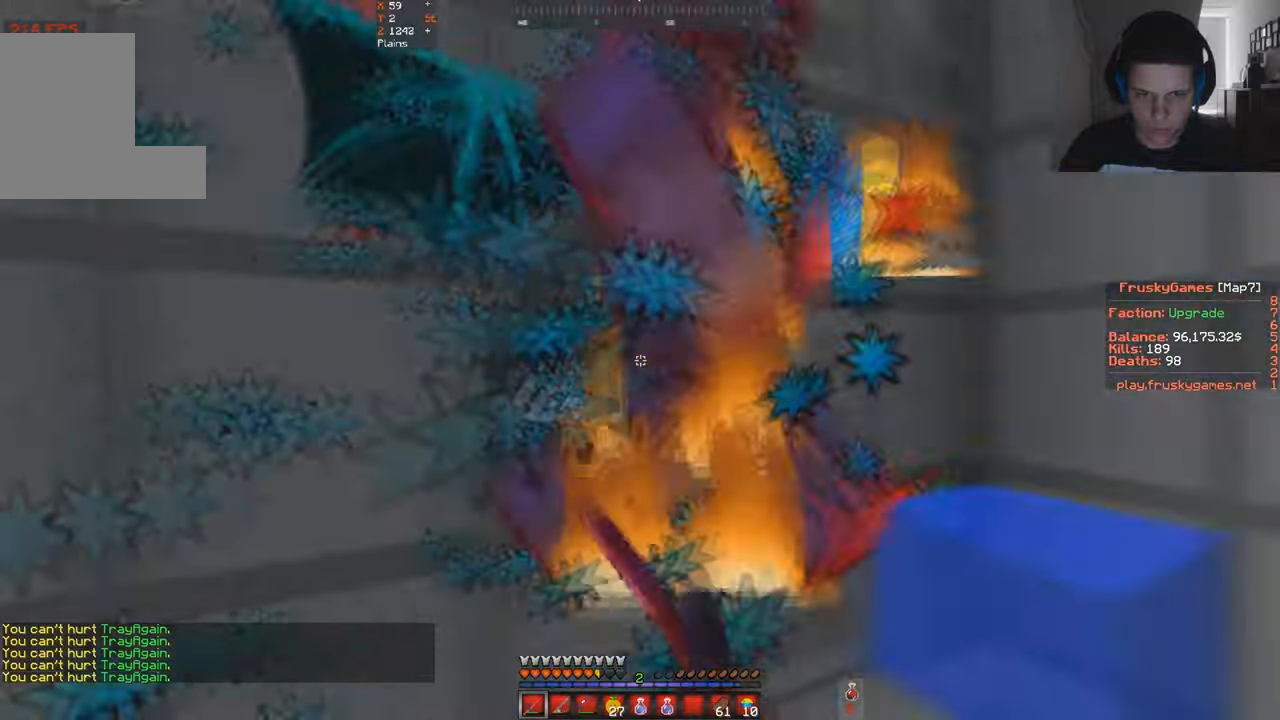
{"keys": ["a", "d"], "events": [[167, "w", "down"], [300, "w", "up"], [400, "a", "down"]]}
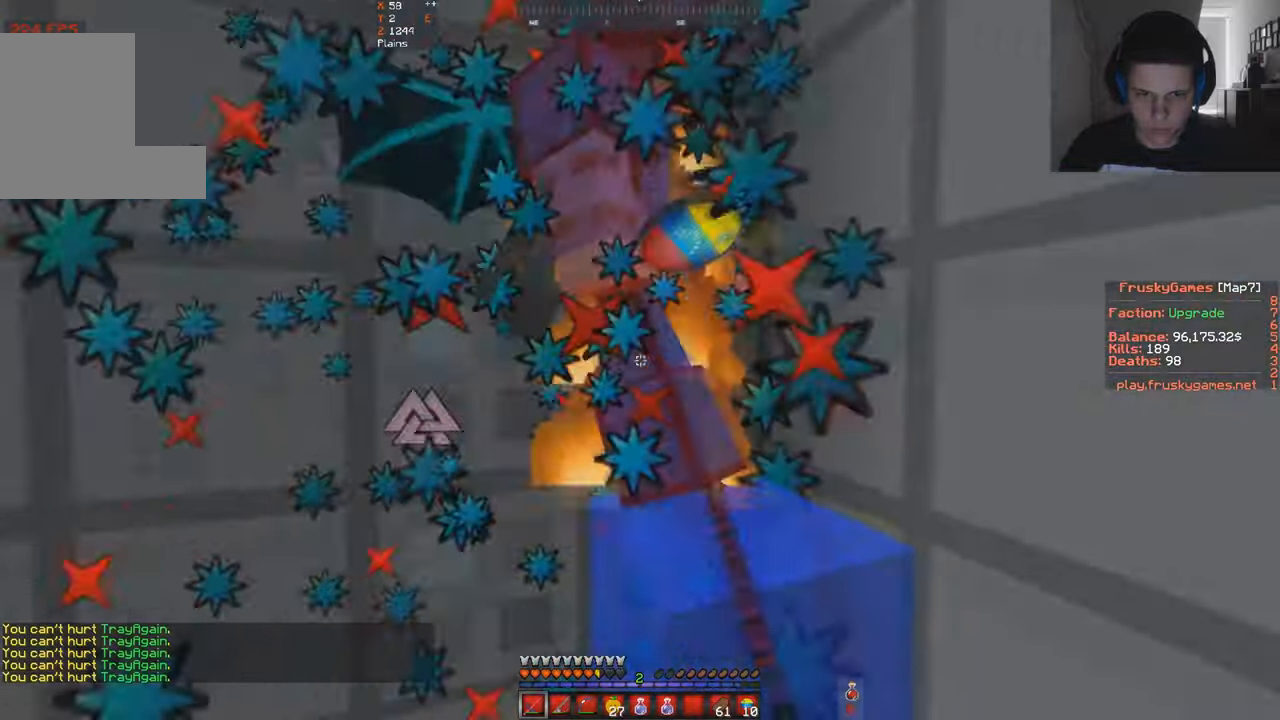
{"keys": ["space", "w"], "events": [[34, "space", "down"], [134, "a", "up"], [167, "w", "down"], [434, "d", "up"]]}
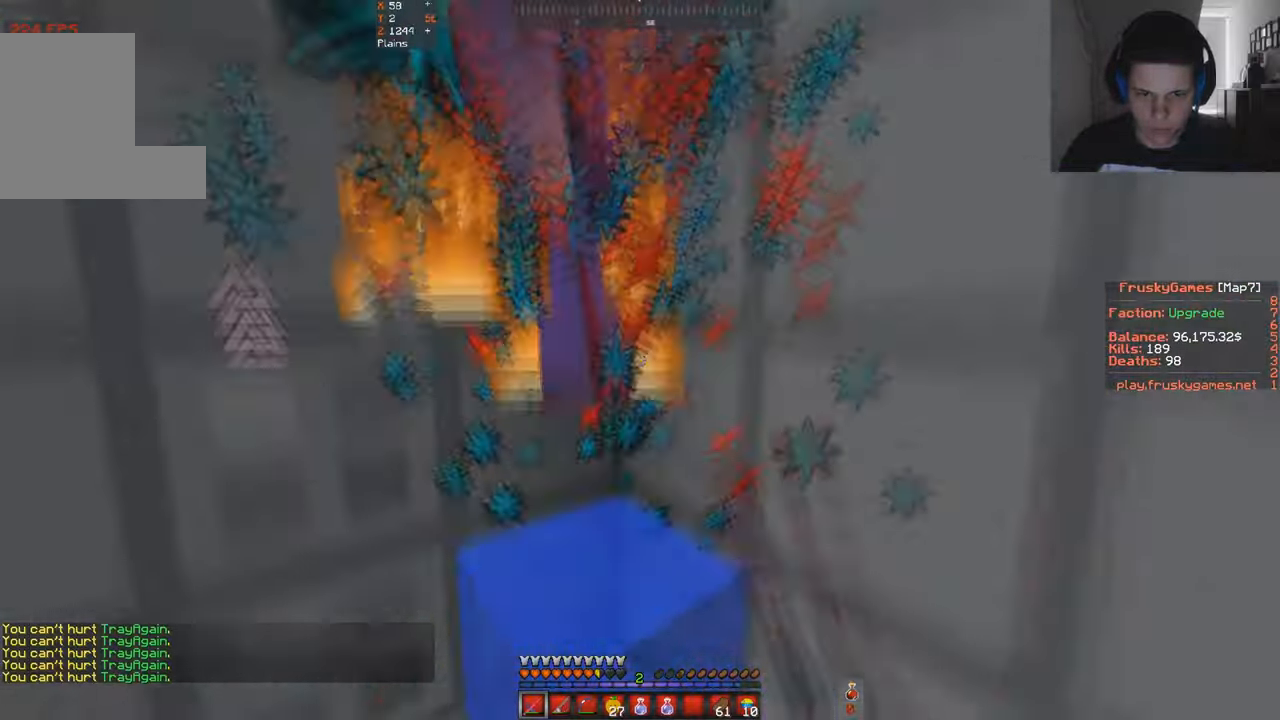
{"keys": ["a", "s", "space"], "events": [[100, "a", "down"], [267, "w", "up"], [300, "a", "up"], [367, "s", "down"], [467, "a", "down"]]}
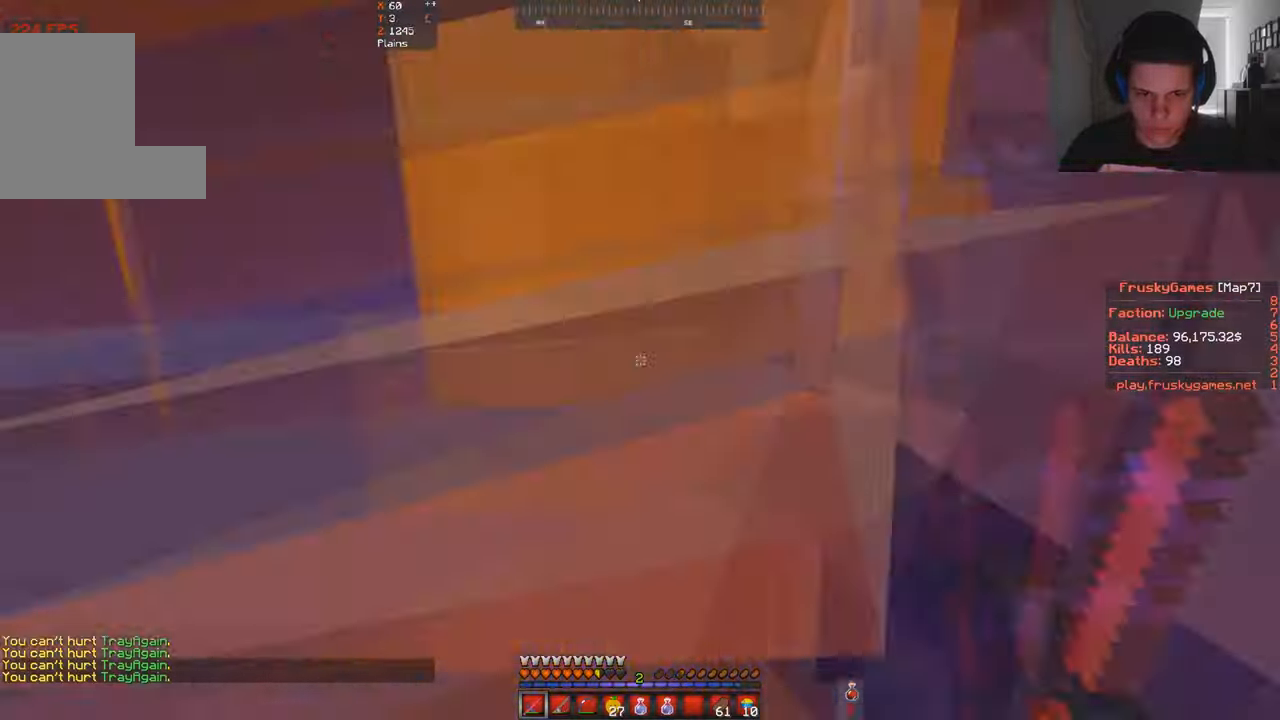
{"keys": ["a", "s", "space"], "events": [[234, "a", "up"], [367, "a", "down"]]}
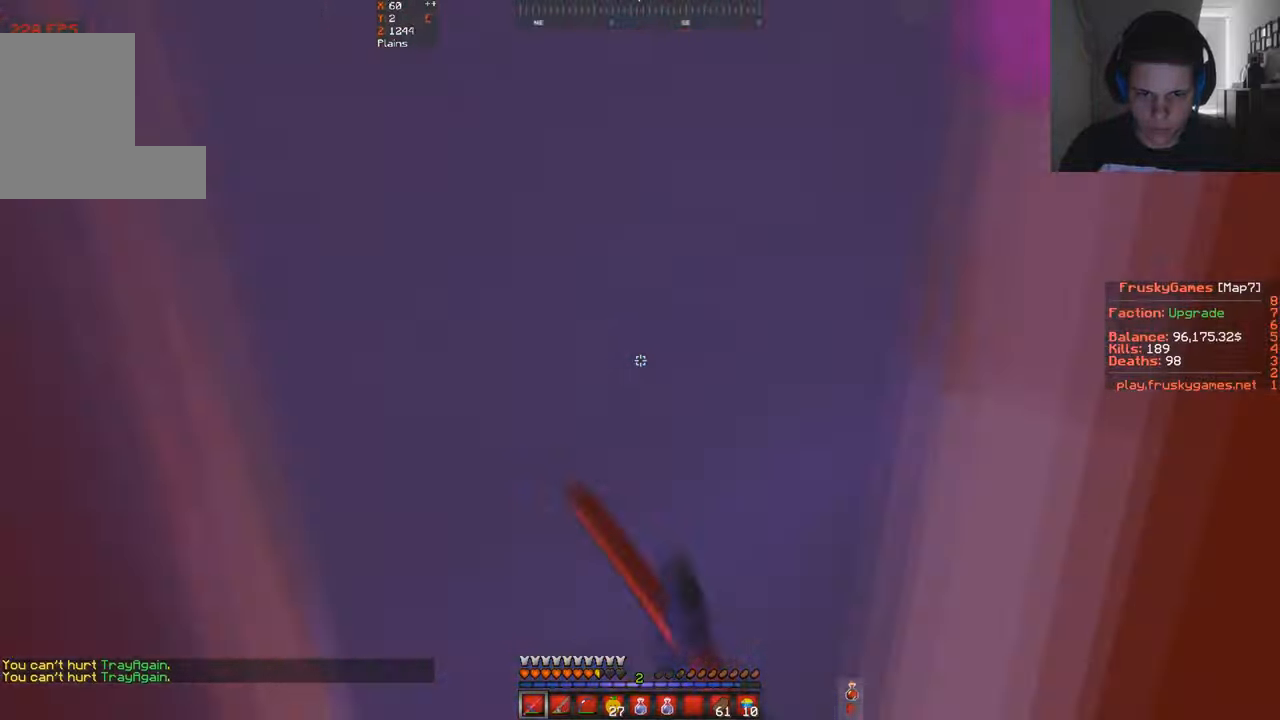
{"keys": ["a", "s", "space"], "events": []}
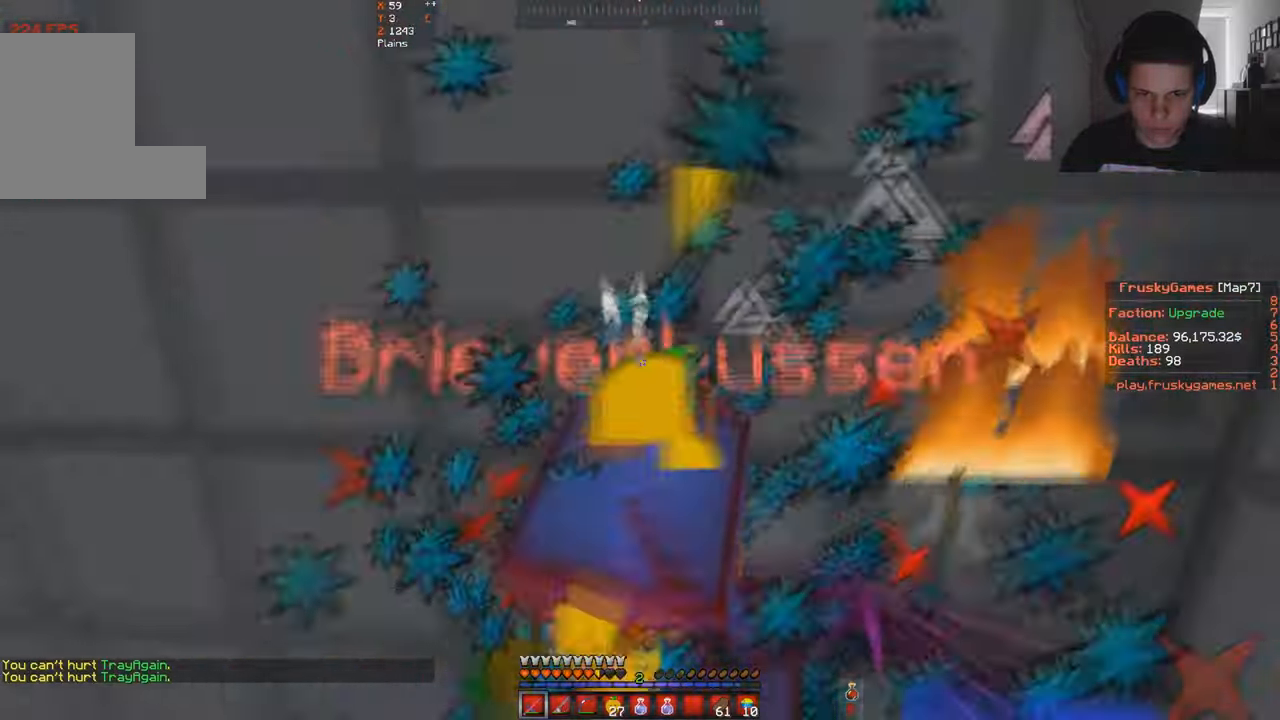
{"keys": ["a", "space"], "events": [[67, "w", "down"], [134, "s", "up"], [400, "w", "up"]]}
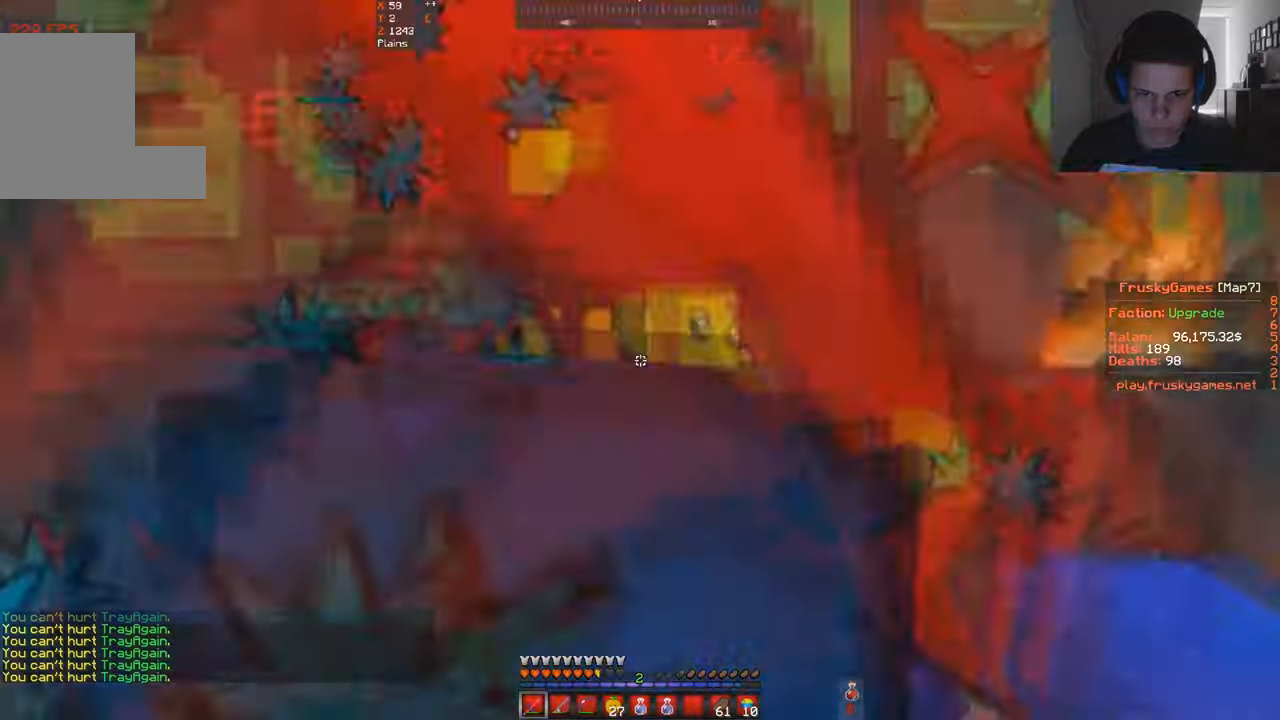
{"keys": ["d", "space"], "events": [[167, "d", "down"], [234, "a", "up"]]}
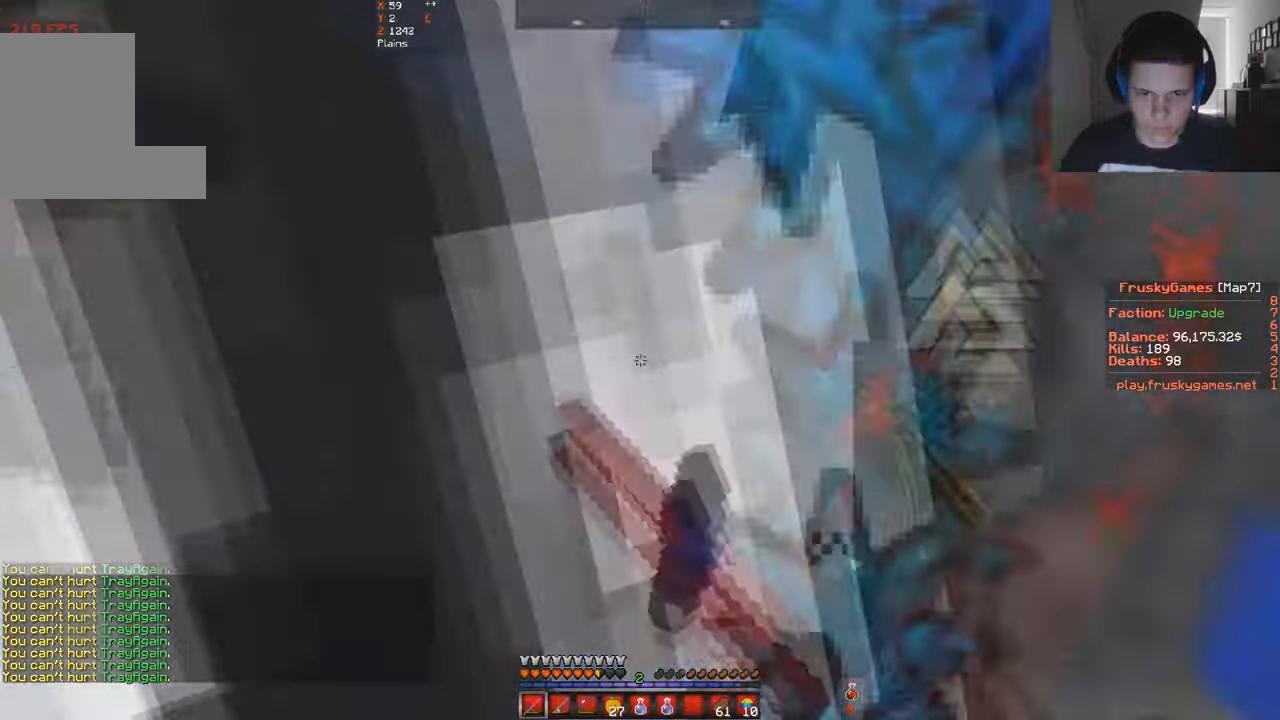
{"keys": ["space"], "events": [[67, "w", "down"], [167, "a", "down"], [334, "d", "up"], [400, "w", "up"], [500, "a", "up"]]}
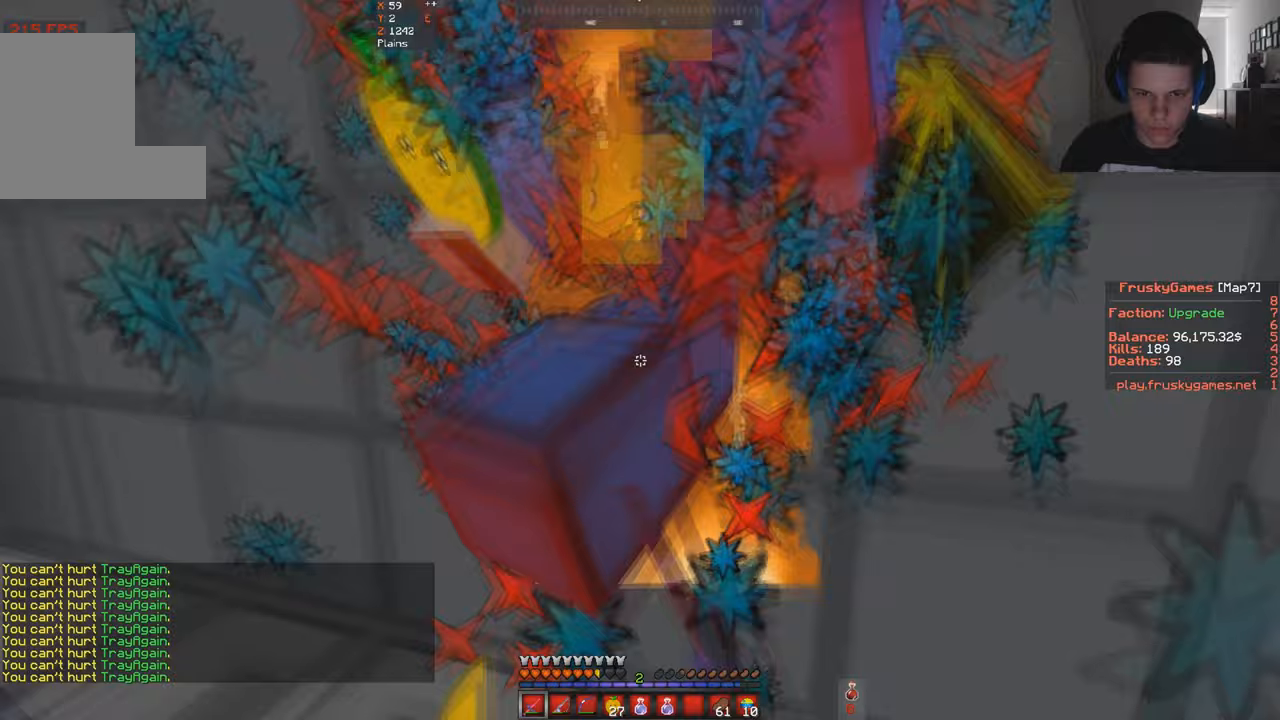
{"keys": ["a", "space"], "events": [[67, "d", "down"], [233, "d", "up"], [467, "a", "down"]]}
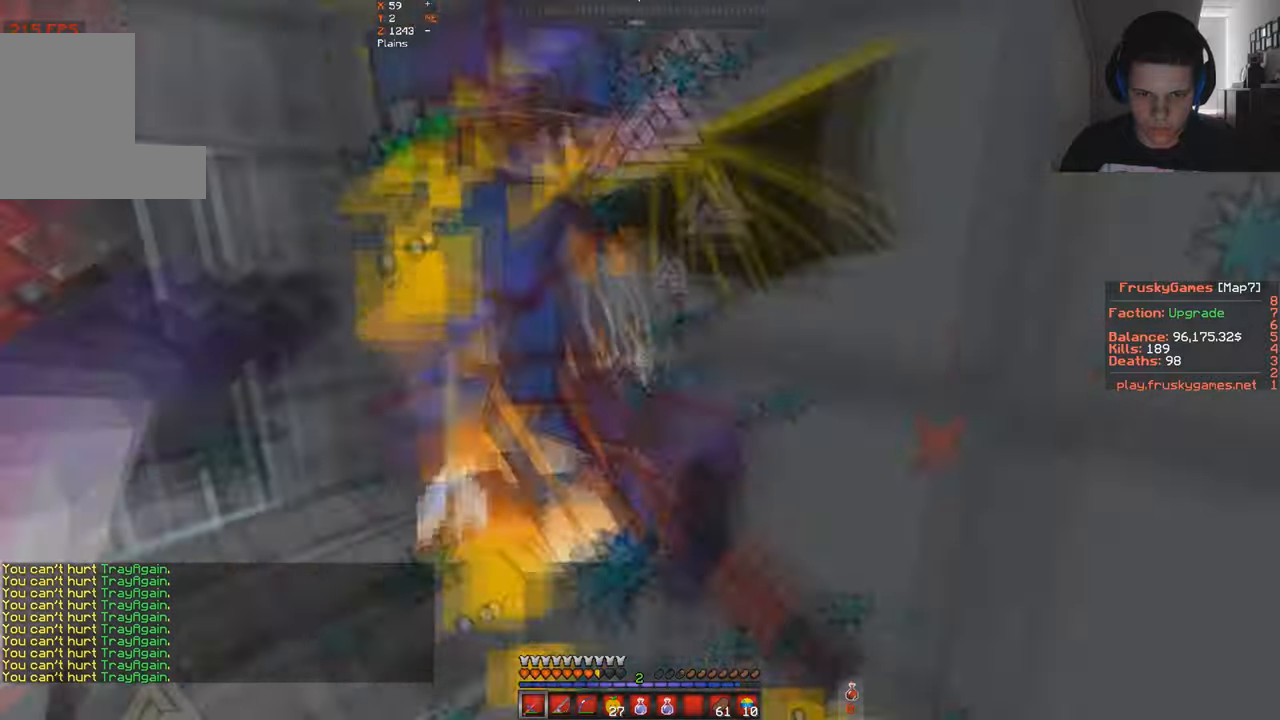
{"keys": ["a", "space", "w"], "events": [[167, "w", "down"]]}
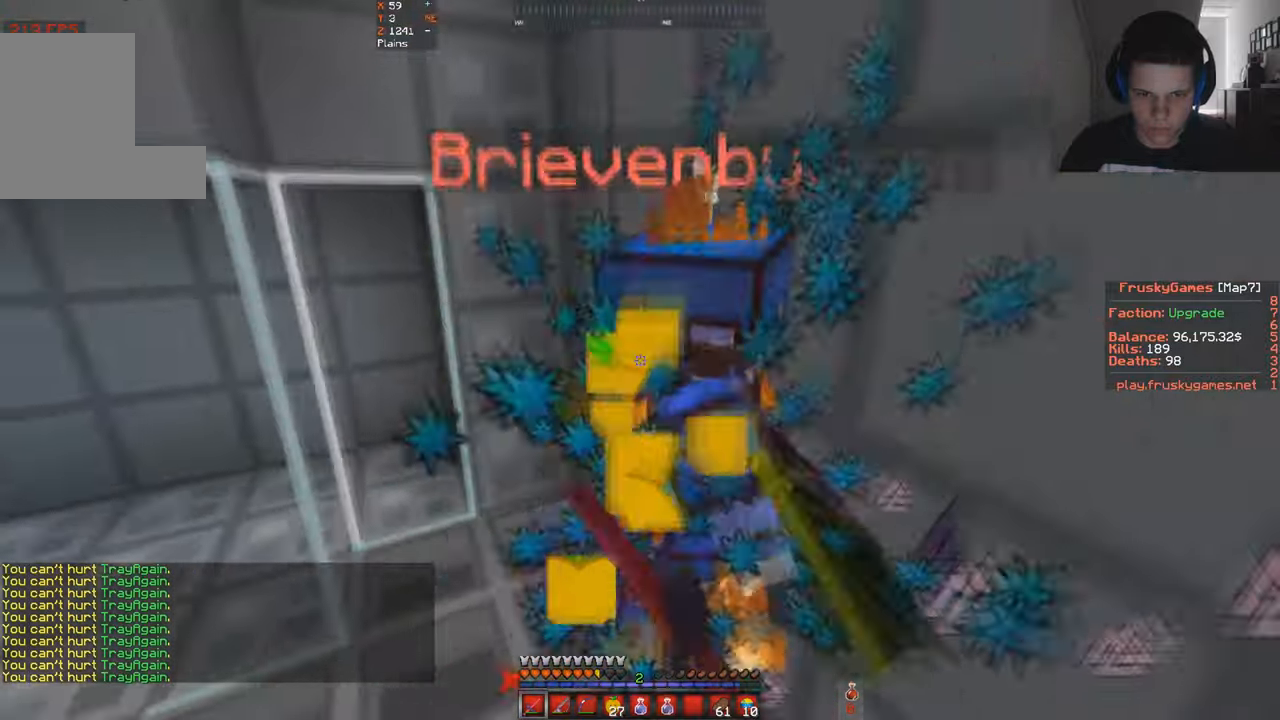
{"keys": ["a", "space", "w"], "events": [[133, "a", "up"], [200, "w", "up"], [300, "a", "down"], [367, "w", "down"]]}
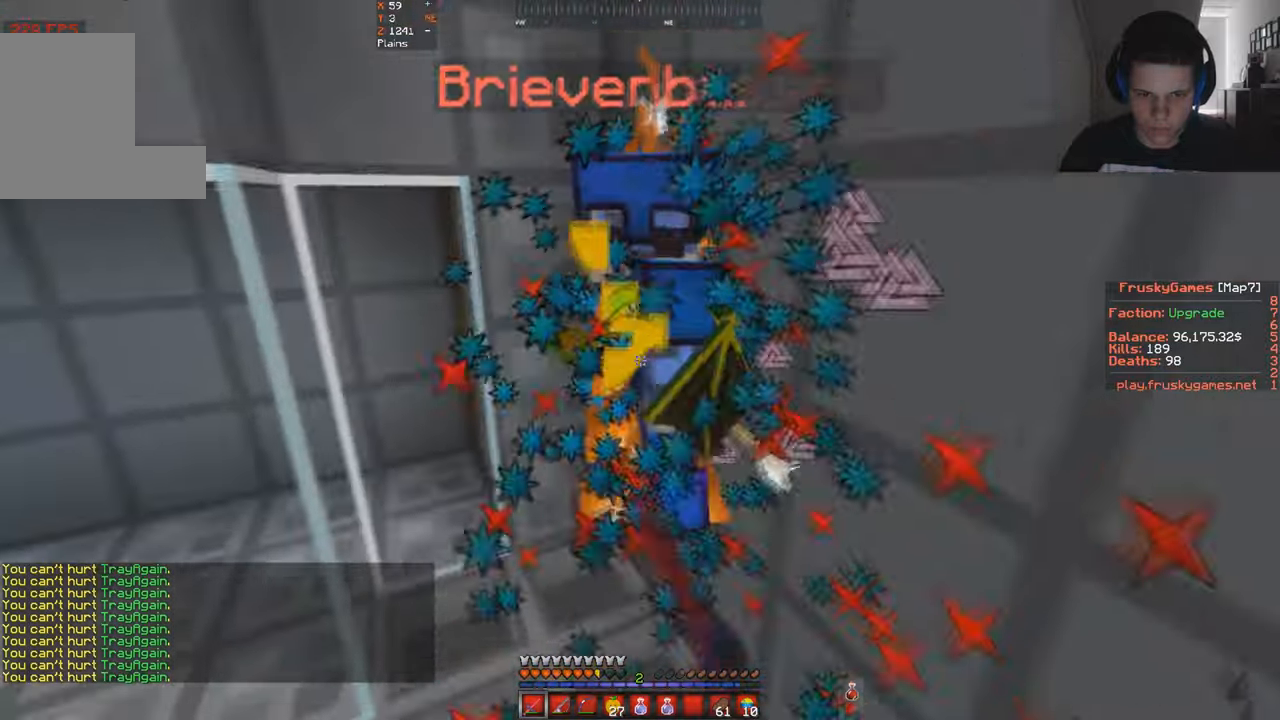
{"keys": ["space"], "events": [[300, "a", "up"], [500, "w", "up"]]}
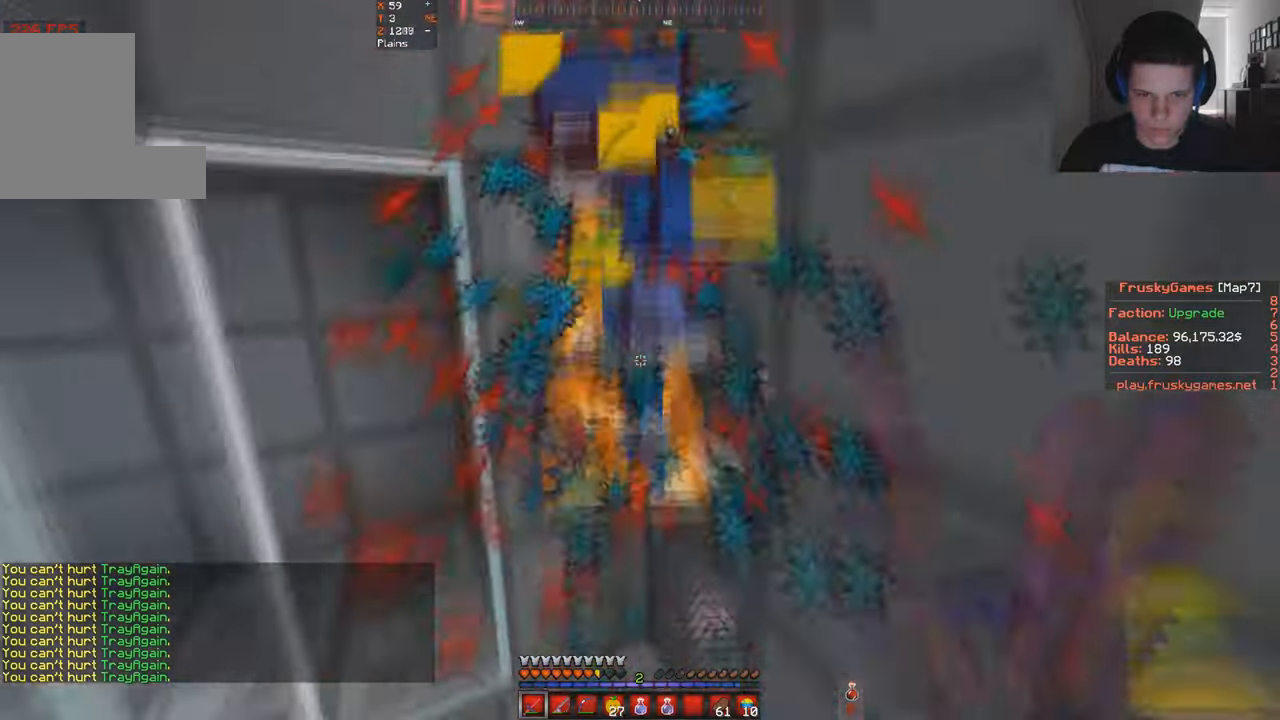
{"keys": ["s", "space"], "events": [[367, "s", "down"]]}
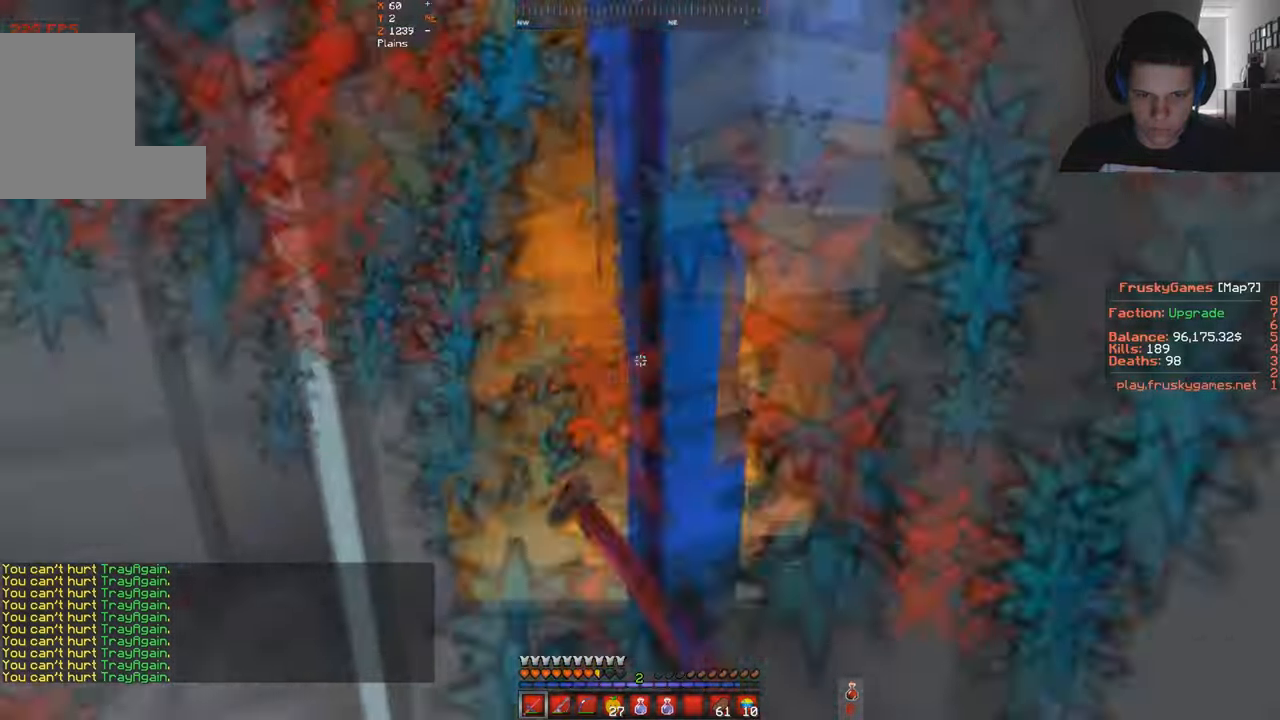
{"keys": ["d", "space"], "events": [[433, "s", "up"], [500, "d", "down"]]}
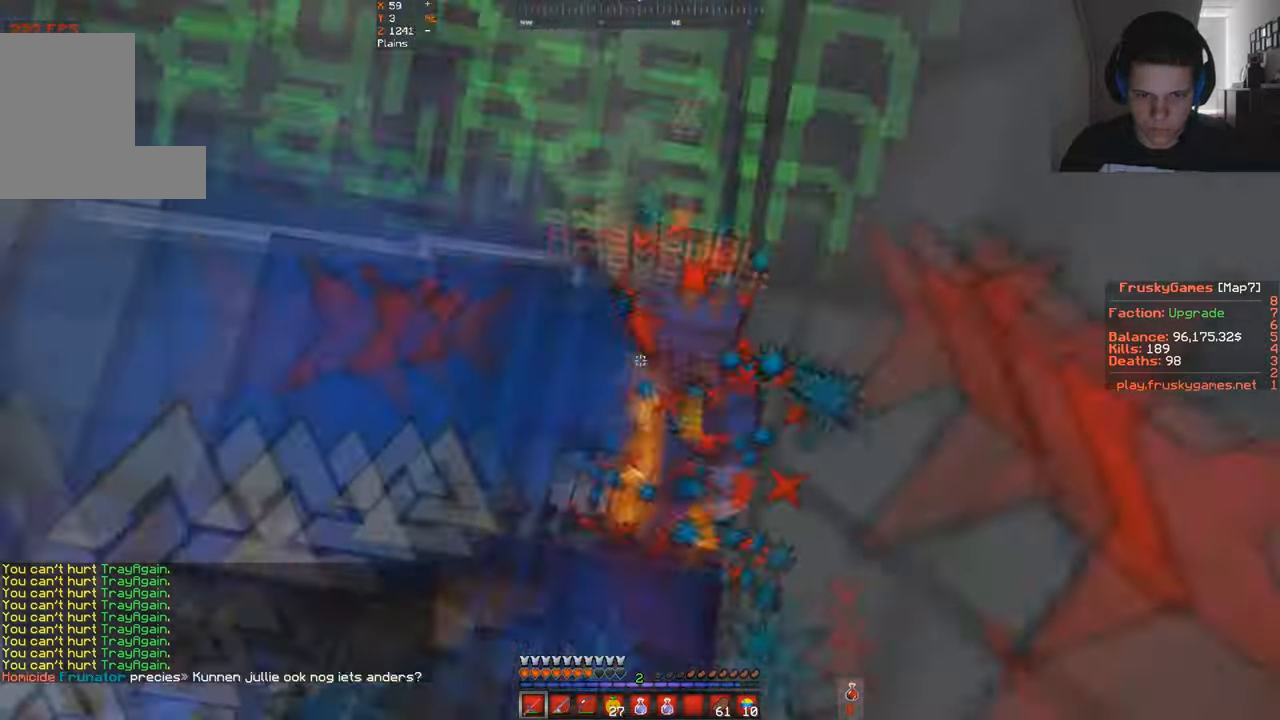
{"keys": ["space", "w"], "events": [[167, "a", "down"], [167, "d", "up"], [267, "w", "down"], [333, "a", "up"]]}
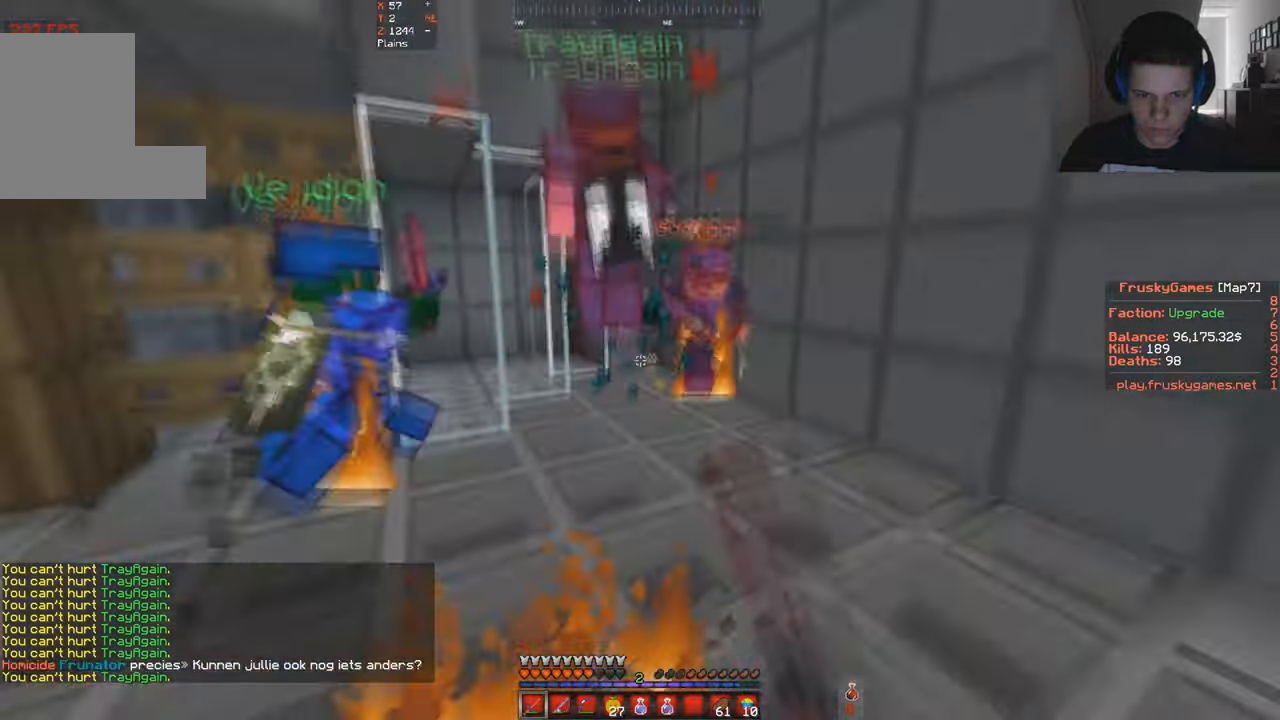
{"keys": ["w"], "events": [[33, "space", "up"]]}